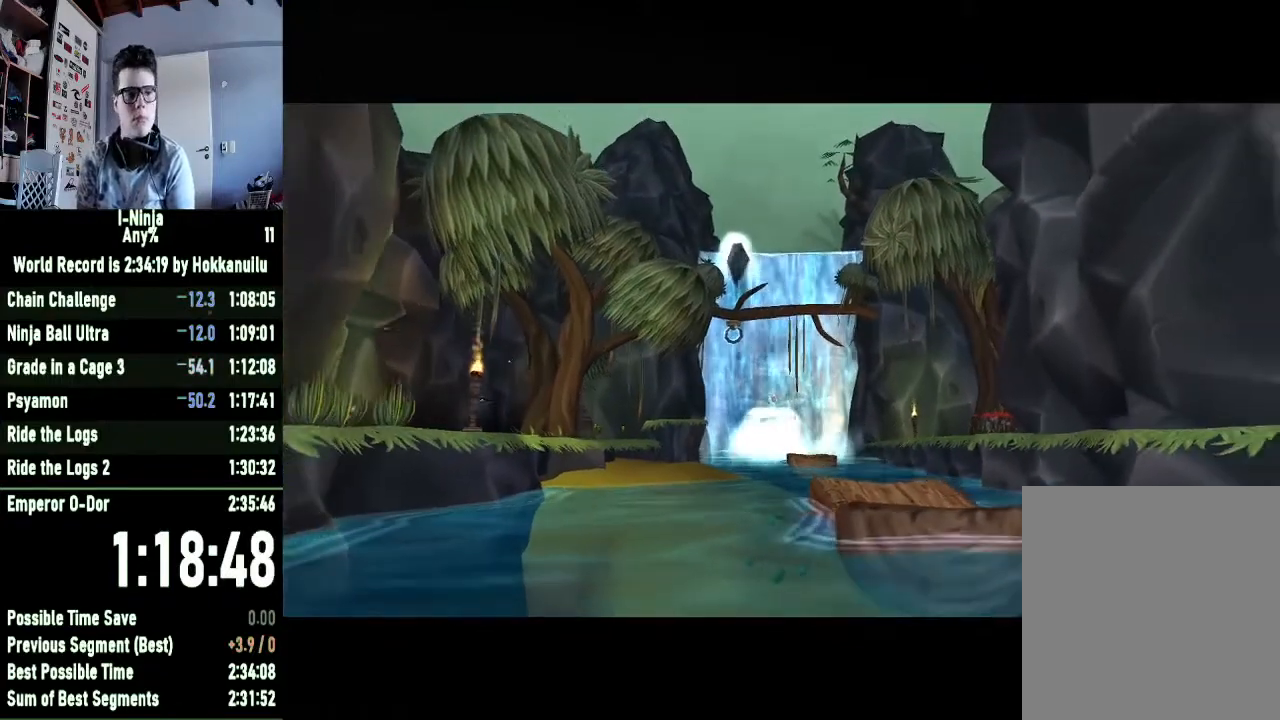
Gameplay with a controller (Xbox layout); each line is a JSON object with the inputs held at the frame after it. "button_events" lists button changes between this image and that frame as [ms after this image, input, new state], when the widget could be followed in between (sticks are given only as held states).
{"buttons": [], "left_stick": "center", "right_stick": "center", "button_events": []}
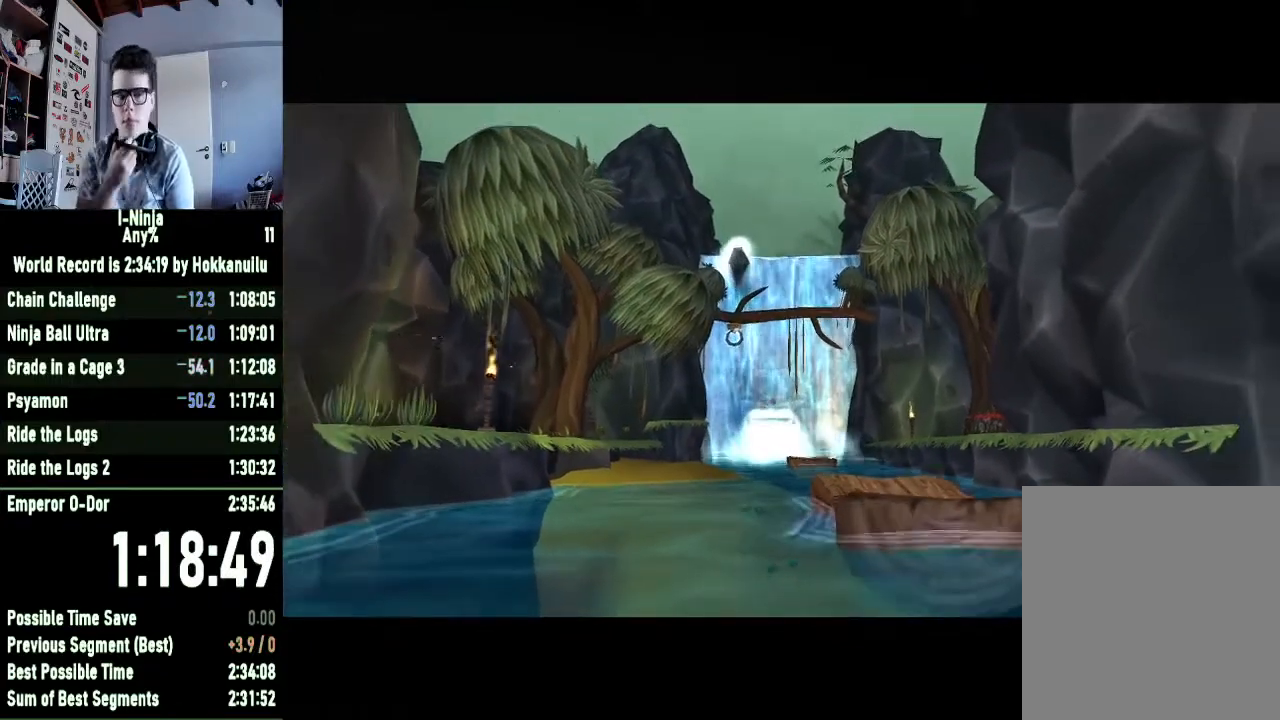
{"buttons": [], "left_stick": "center", "right_stick": "center", "button_events": []}
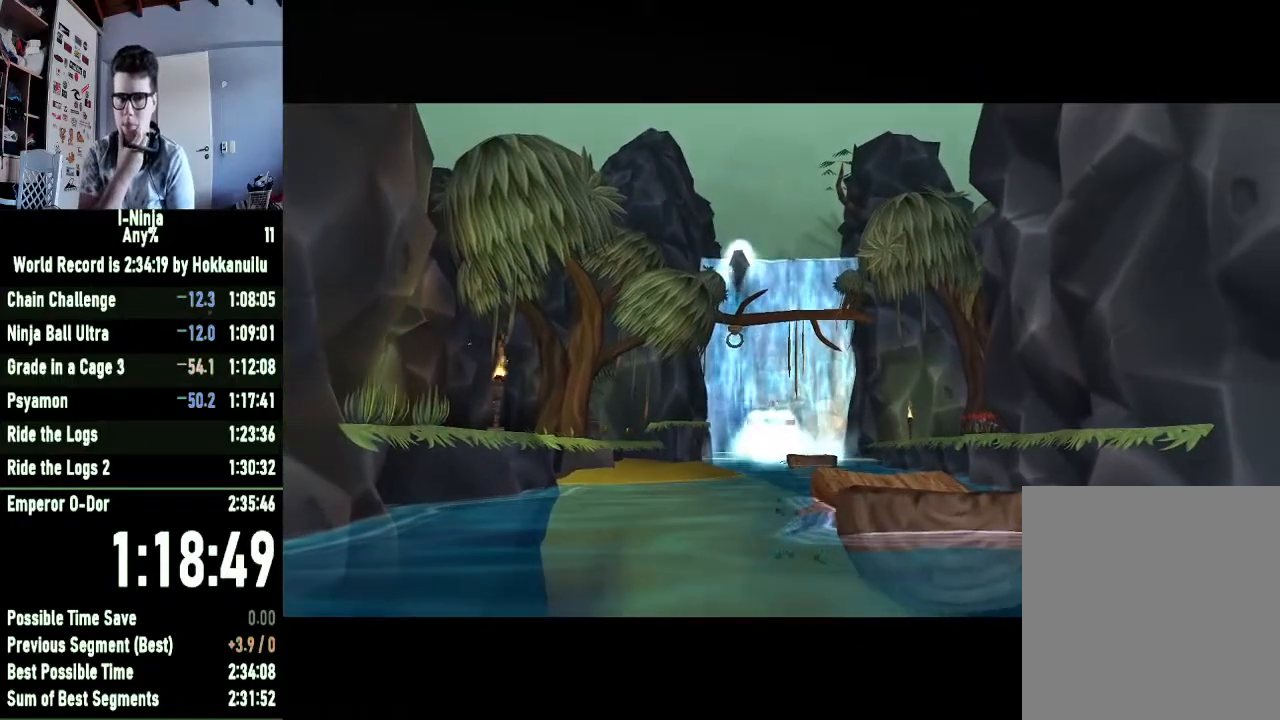
{"buttons": [], "left_stick": "center", "right_stick": "center", "button_events": []}
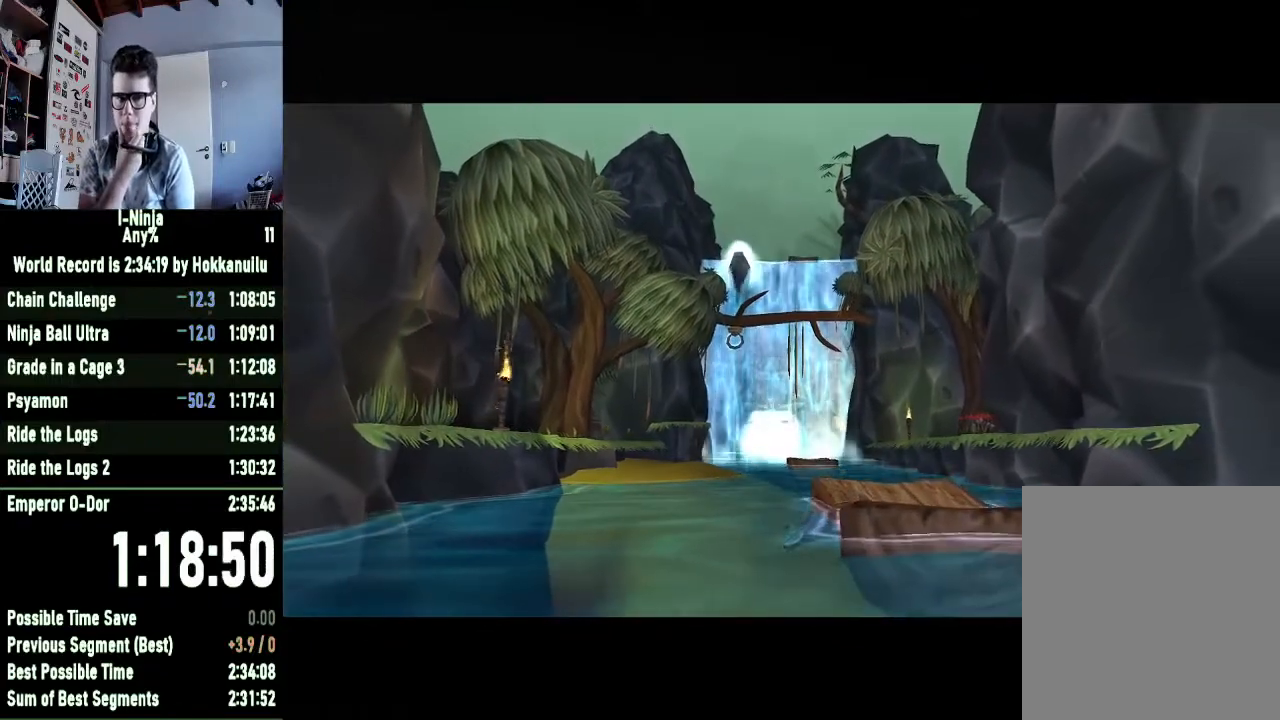
{"buttons": [], "left_stick": "center", "right_stick": "center", "button_events": []}
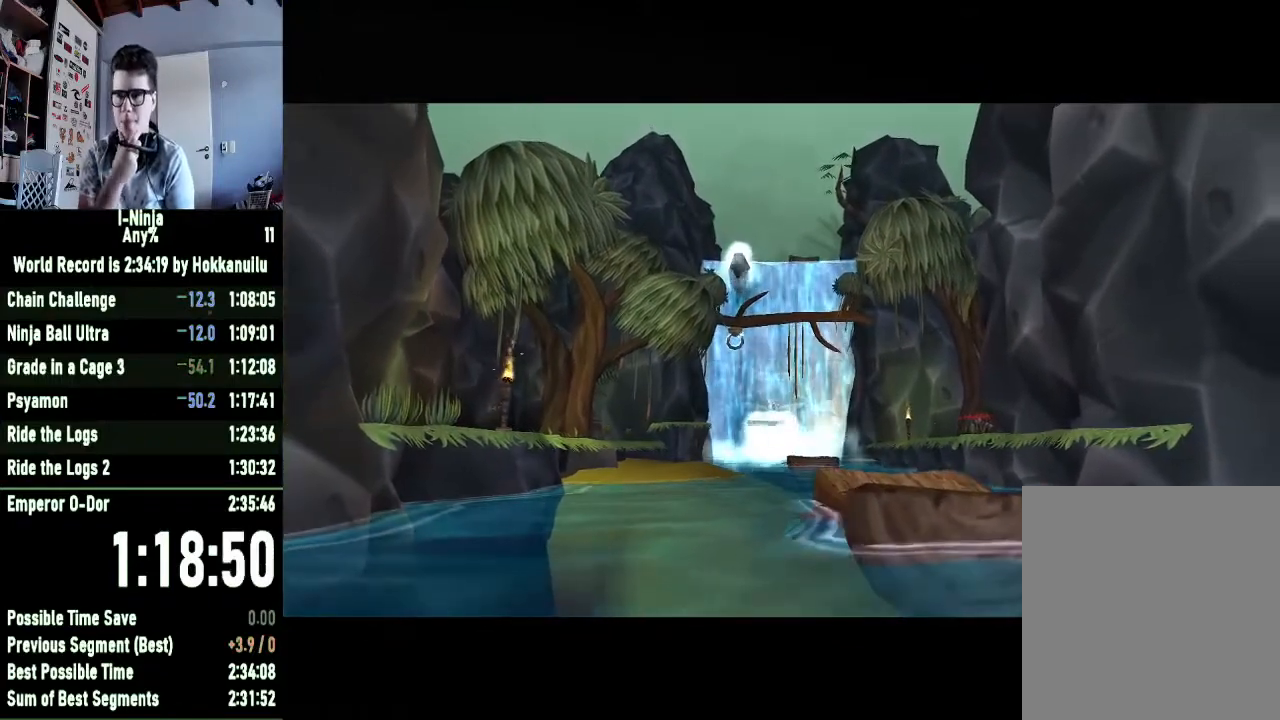
{"buttons": [], "left_stick": "center", "right_stick": "center", "button_events": []}
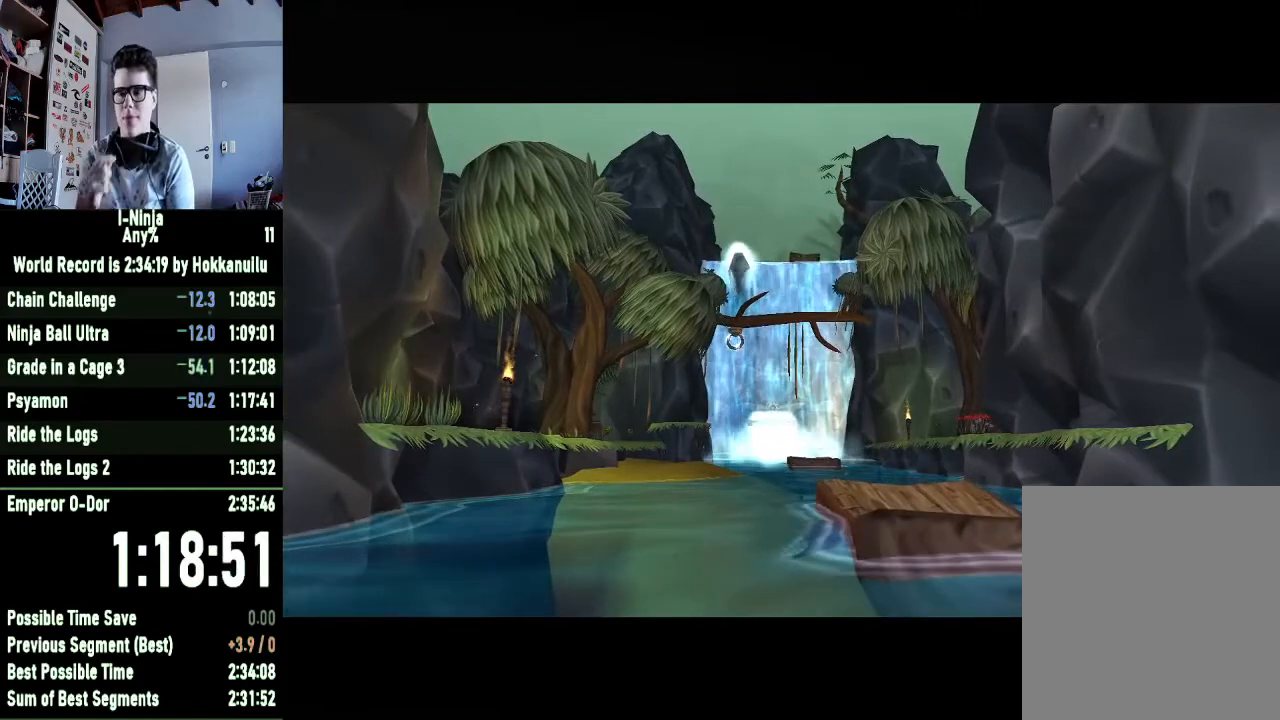
{"buttons": [], "left_stick": "center", "right_stick": "center", "button_events": []}
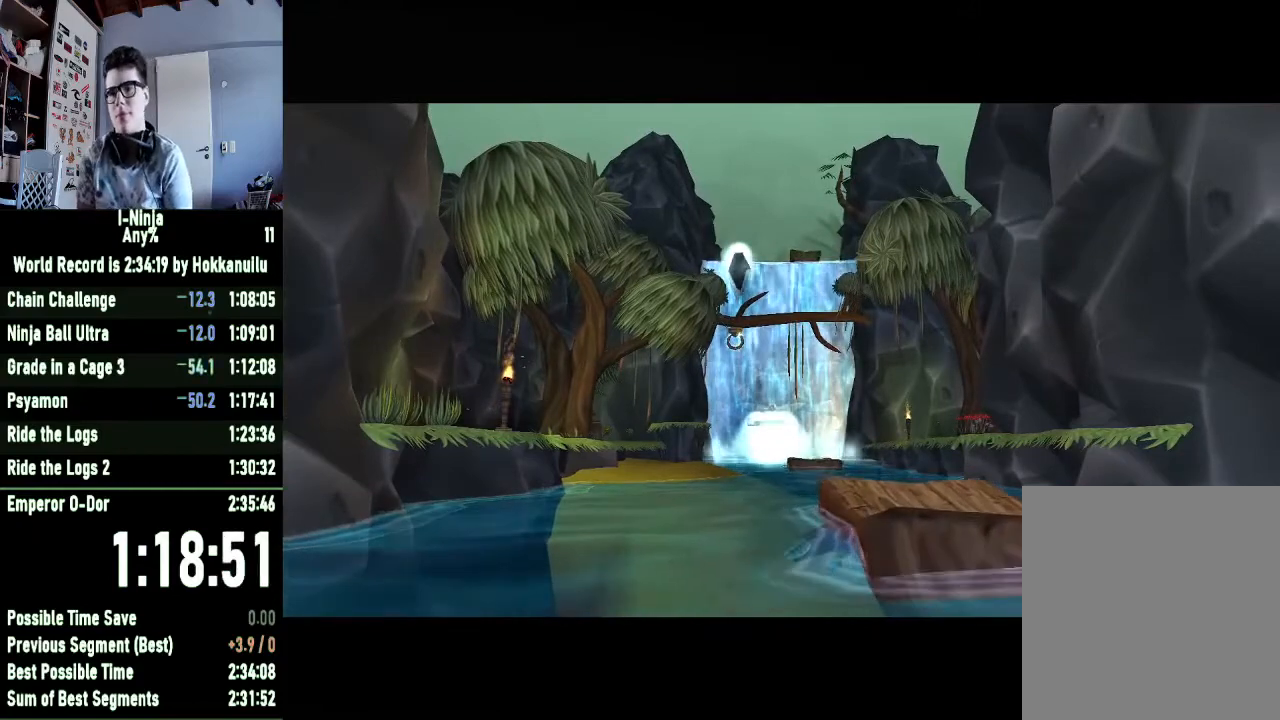
{"buttons": [], "left_stick": "center", "right_stick": "center", "button_events": []}
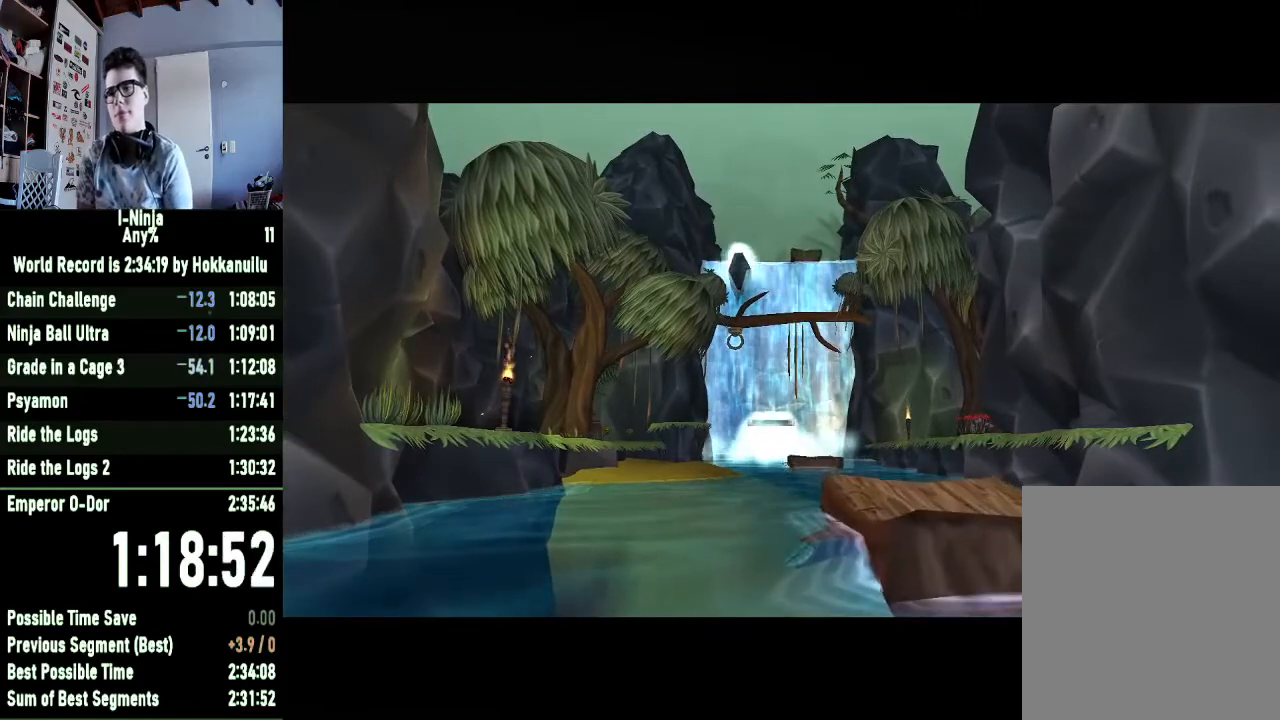
{"buttons": [], "left_stick": "center", "right_stick": "center", "button_events": []}
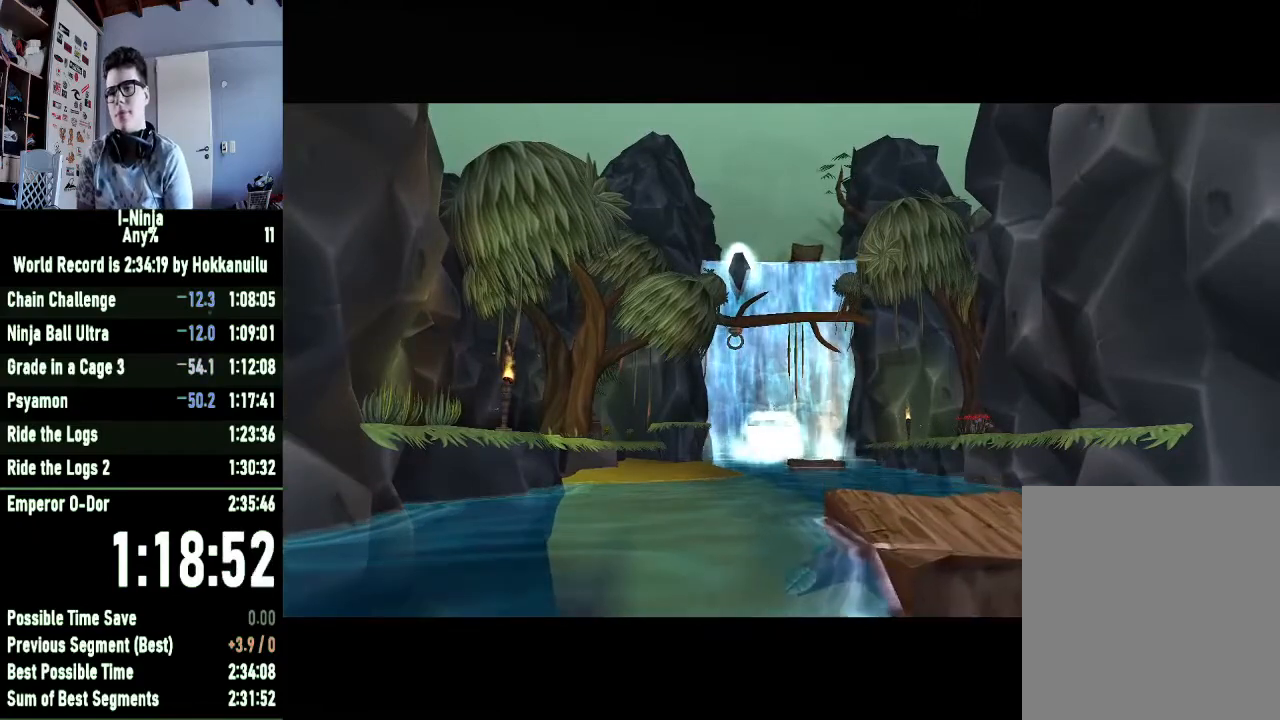
{"buttons": [], "left_stick": "center", "right_stick": "center", "button_events": []}
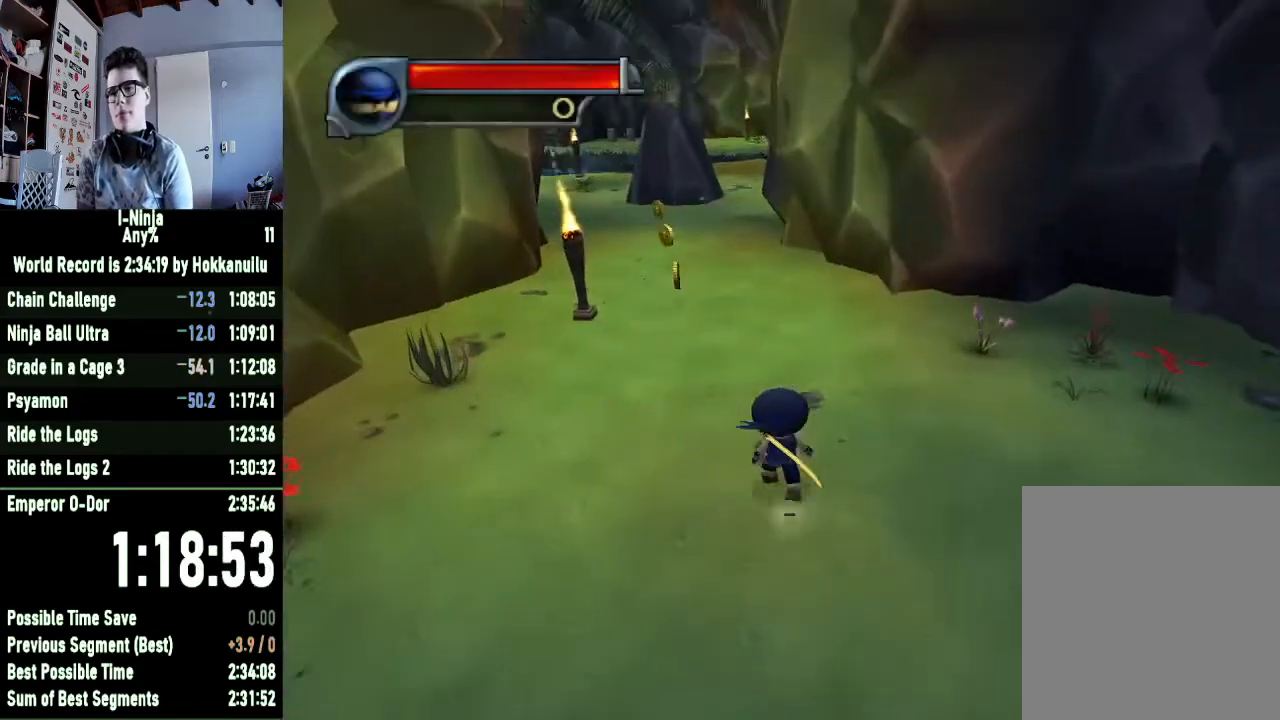
{"buttons": [], "left_stick": "left", "right_stick": "center", "button_events": []}
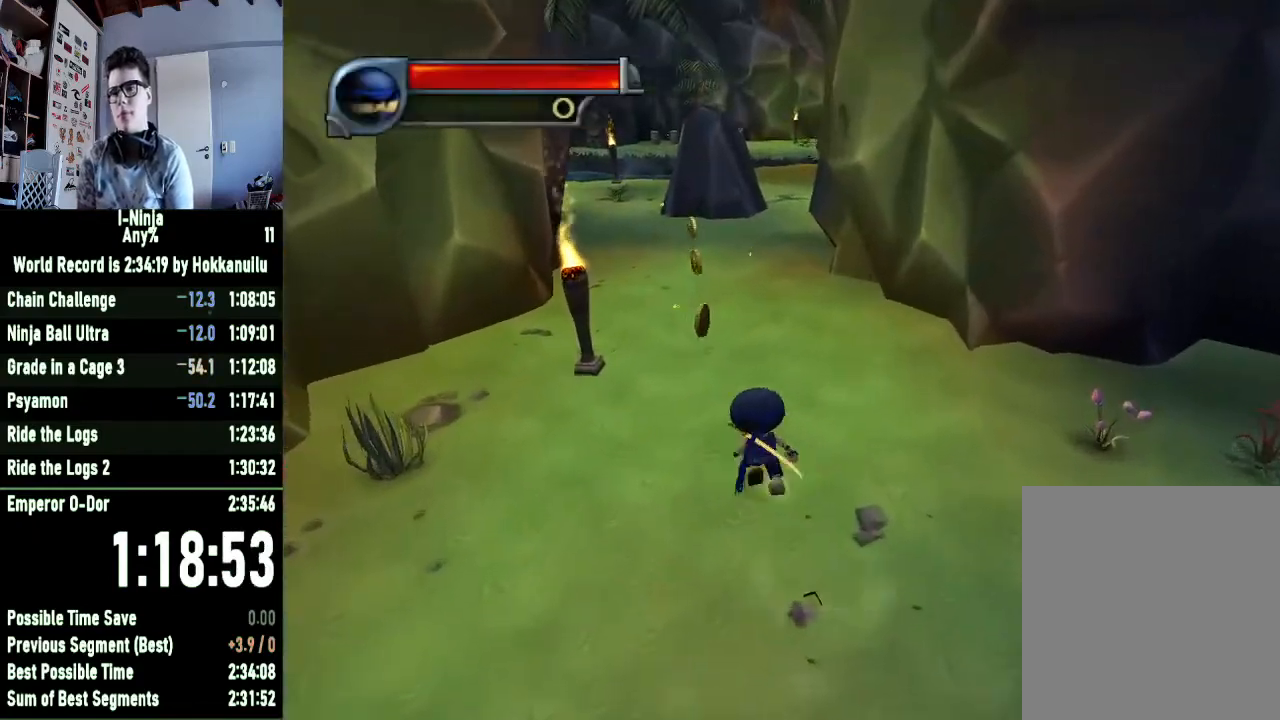
{"buttons": [], "left_stick": "up-left", "right_stick": "center", "button_events": []}
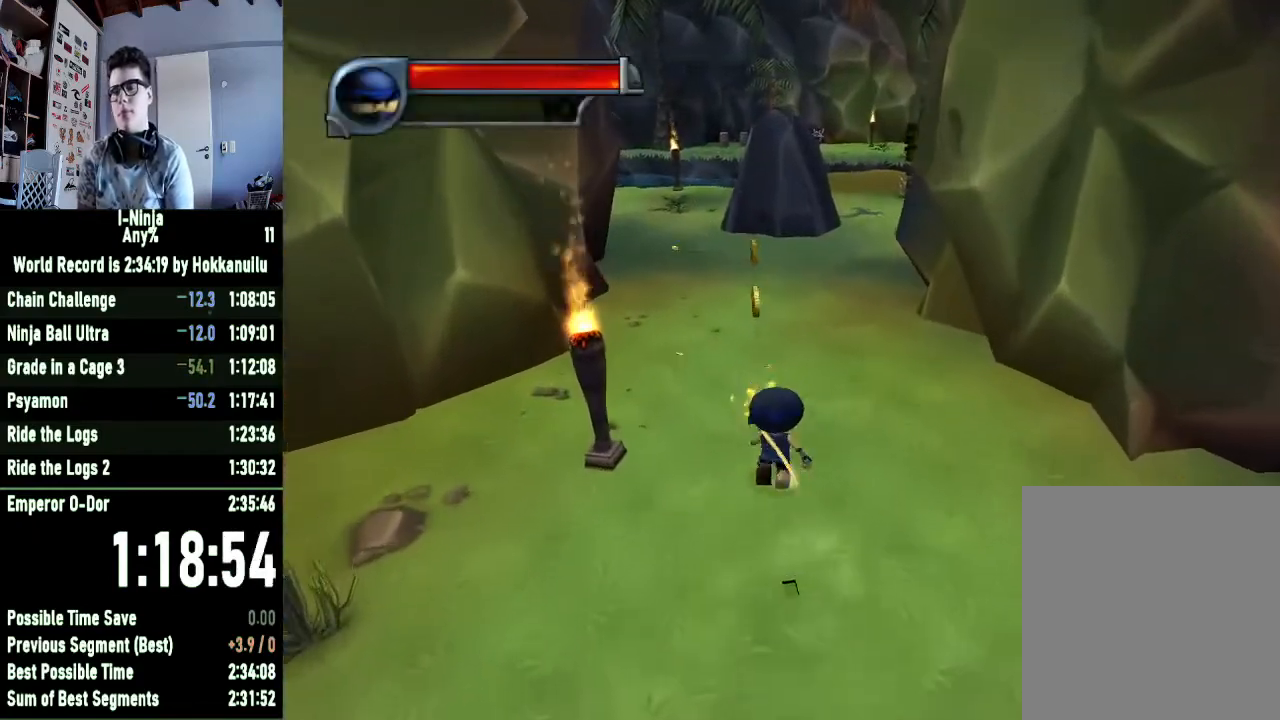
{"buttons": [], "left_stick": "up-left", "right_stick": "center", "button_events": []}
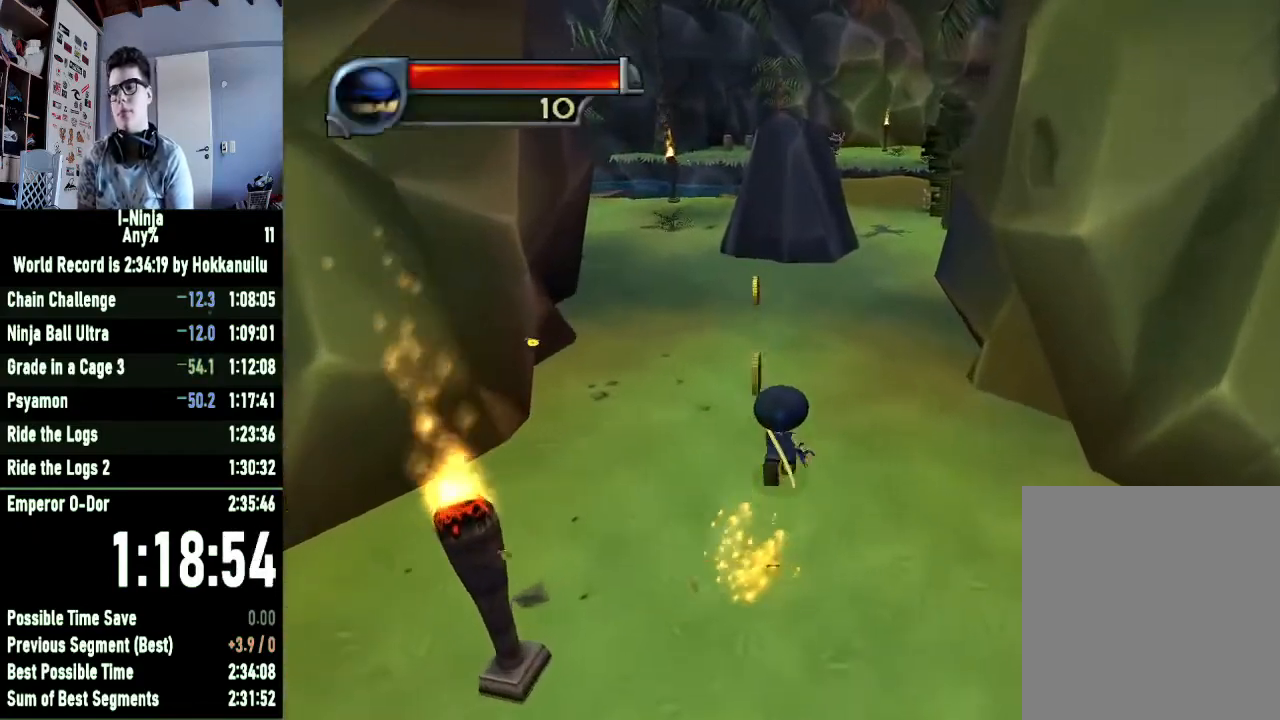
{"buttons": [], "left_stick": "left", "right_stick": "center", "button_events": []}
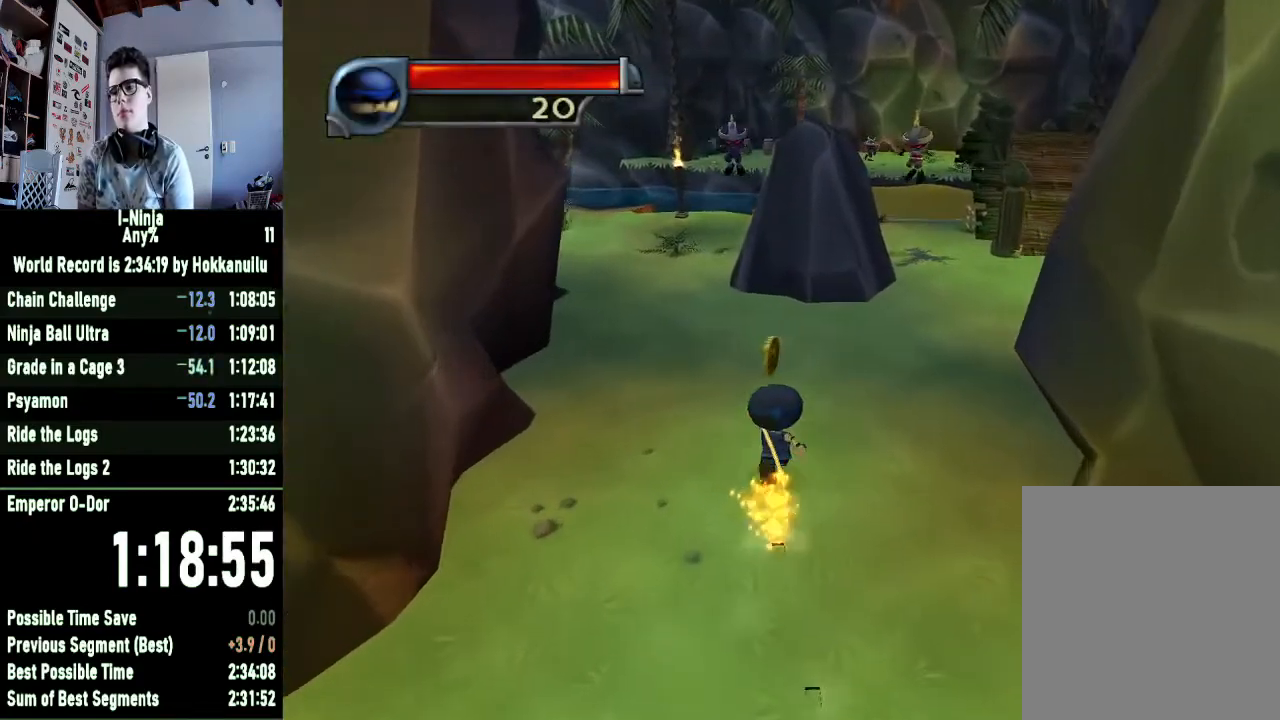
{"buttons": [], "left_stick": "left", "right_stick": "center", "button_events": []}
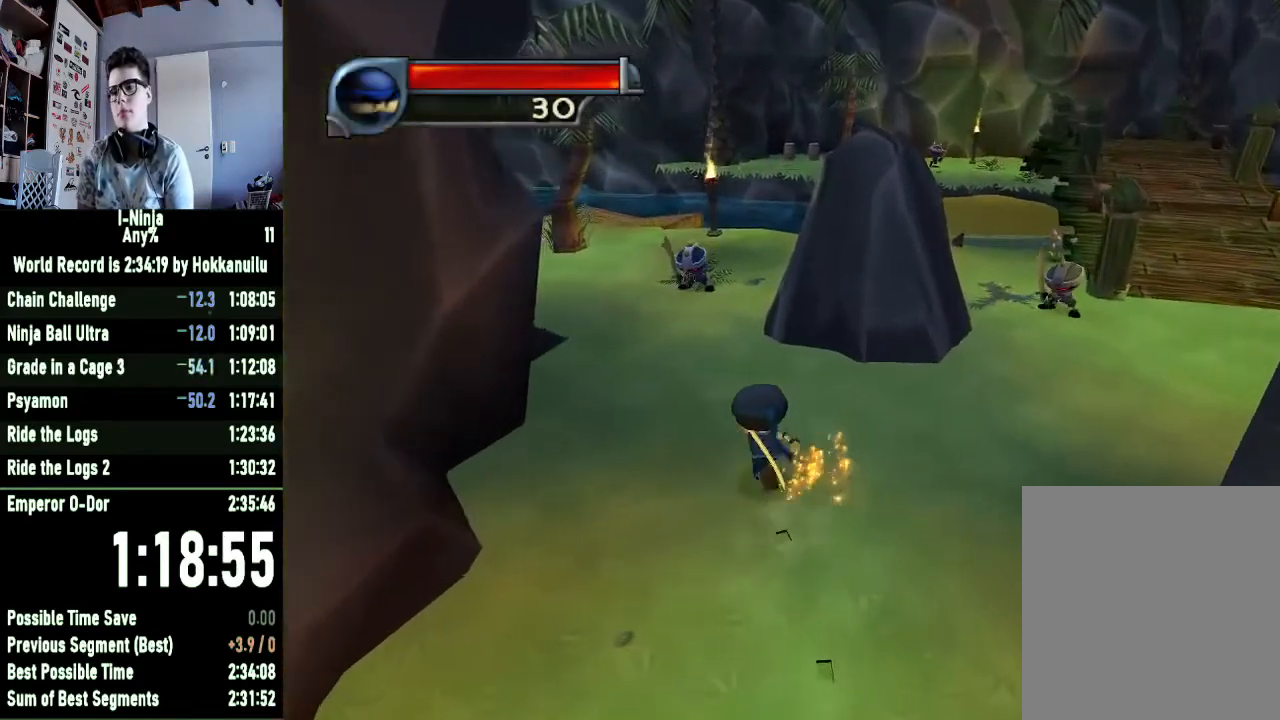
{"buttons": [], "left_stick": "left", "right_stick": "center", "button_events": []}
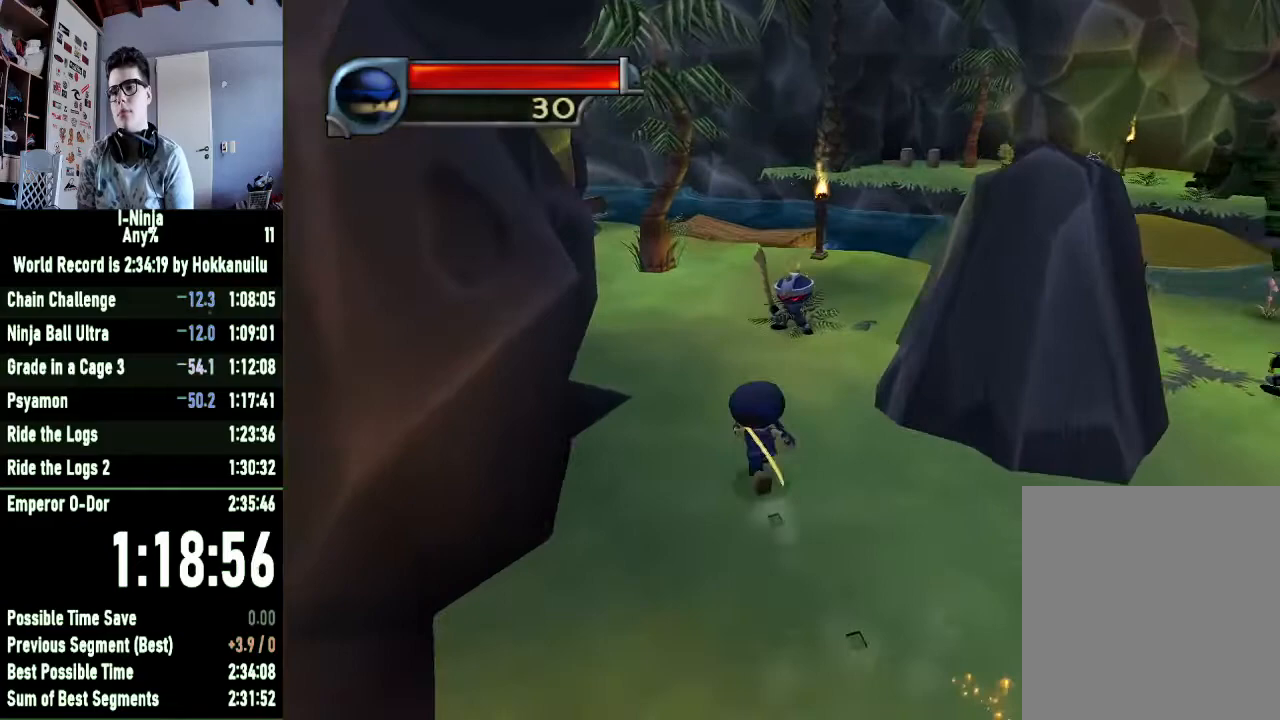
{"buttons": ["A"], "left_stick": "center", "right_stick": "center", "button_events": [[467, "A", "down"]]}
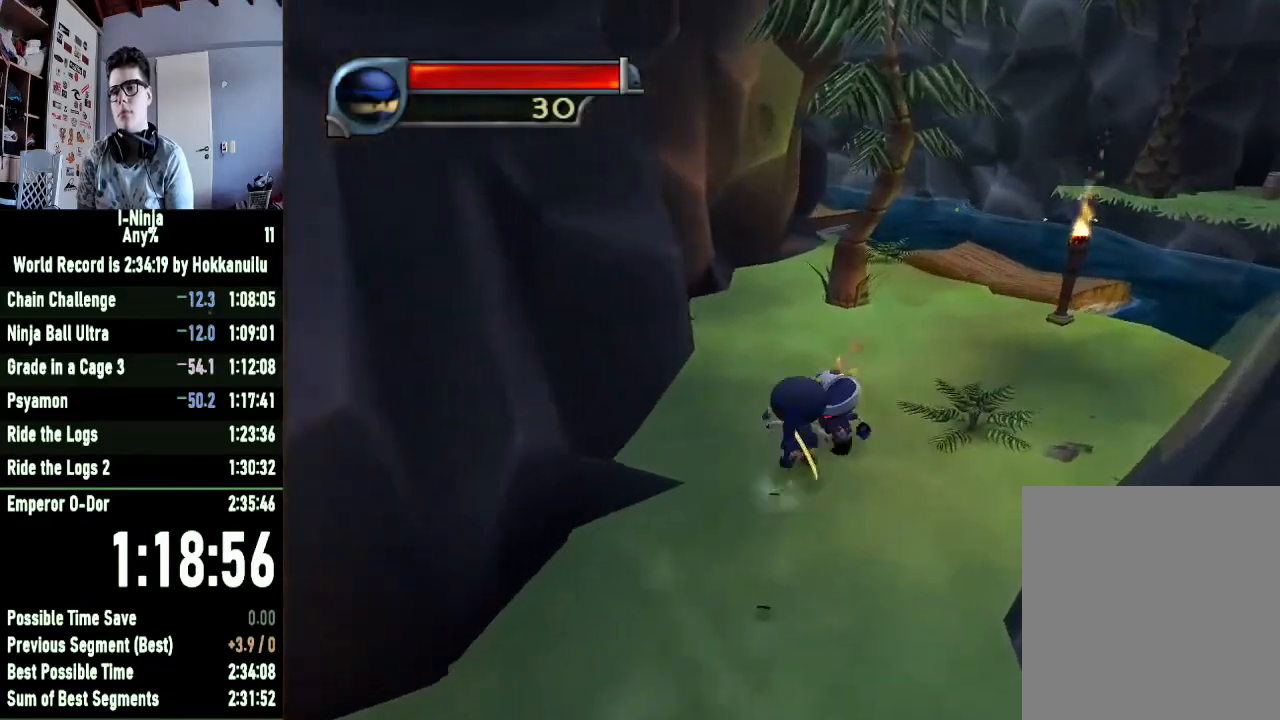
{"buttons": [], "left_stick": "right", "right_stick": "center", "button_events": [[167, "A", "up"]]}
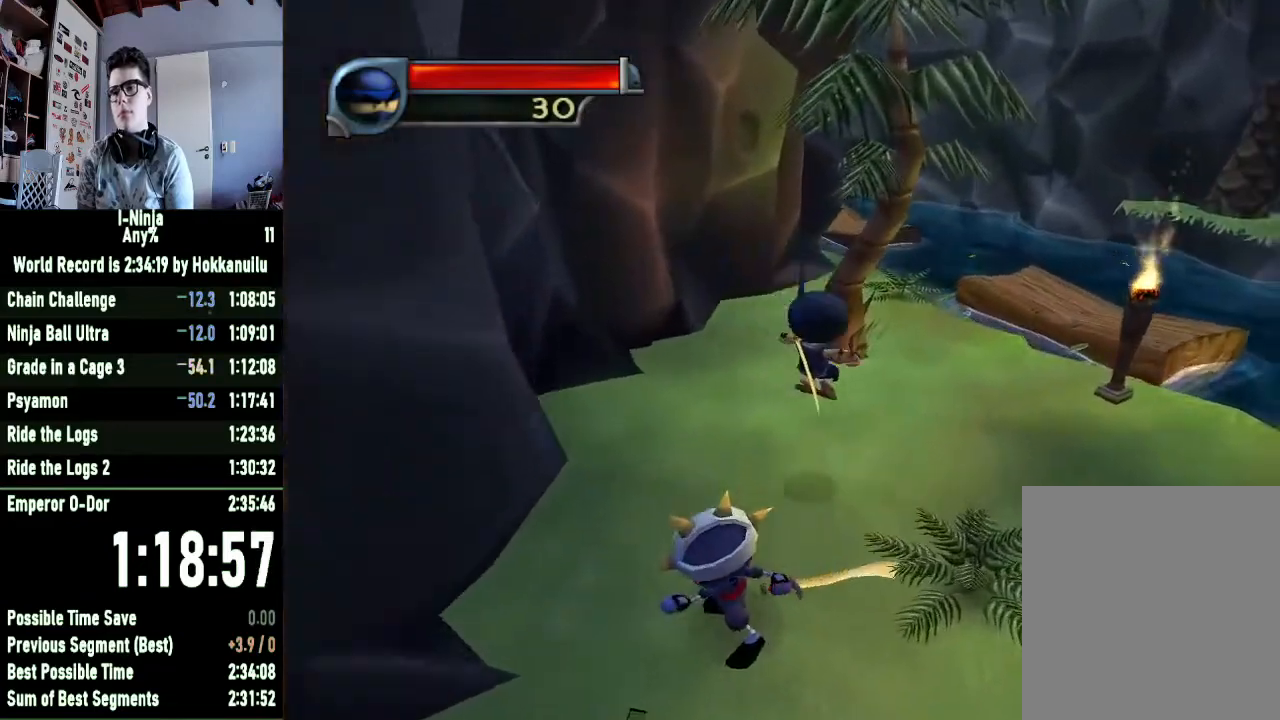
{"buttons": [], "left_stick": "center", "right_stick": "right", "button_events": []}
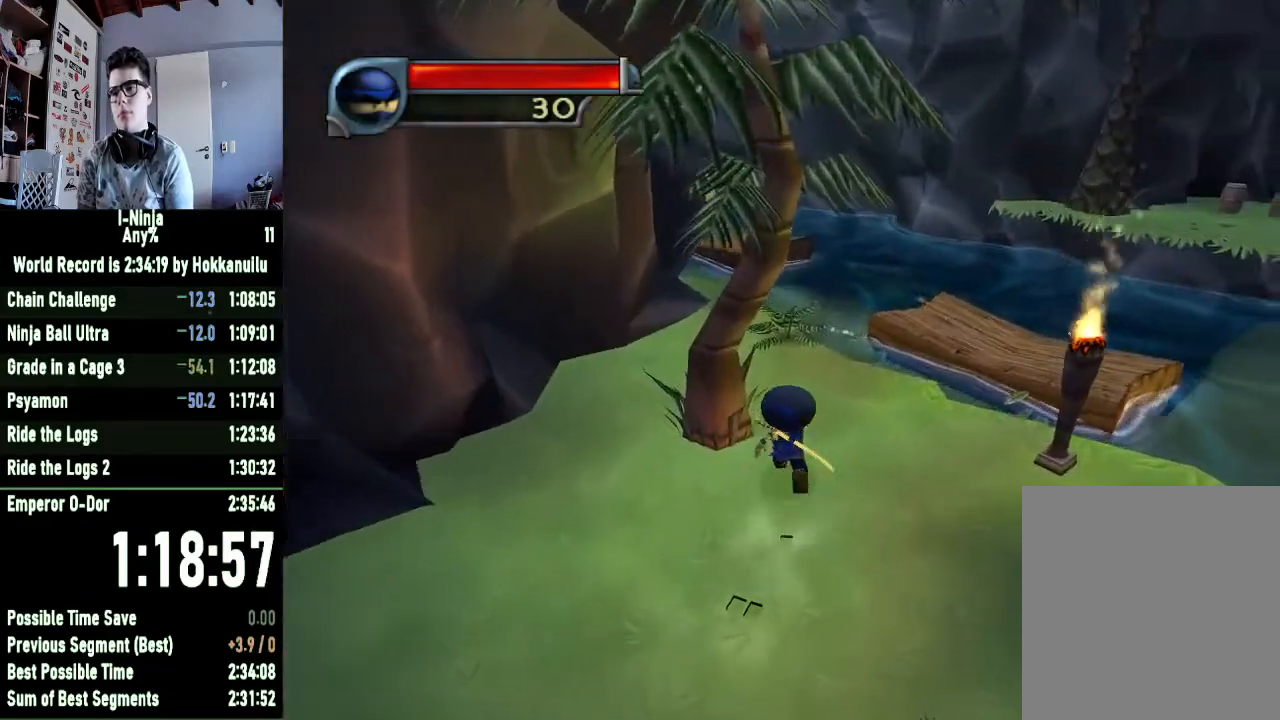
{"buttons": [], "left_stick": "center", "right_stick": "center", "button_events": []}
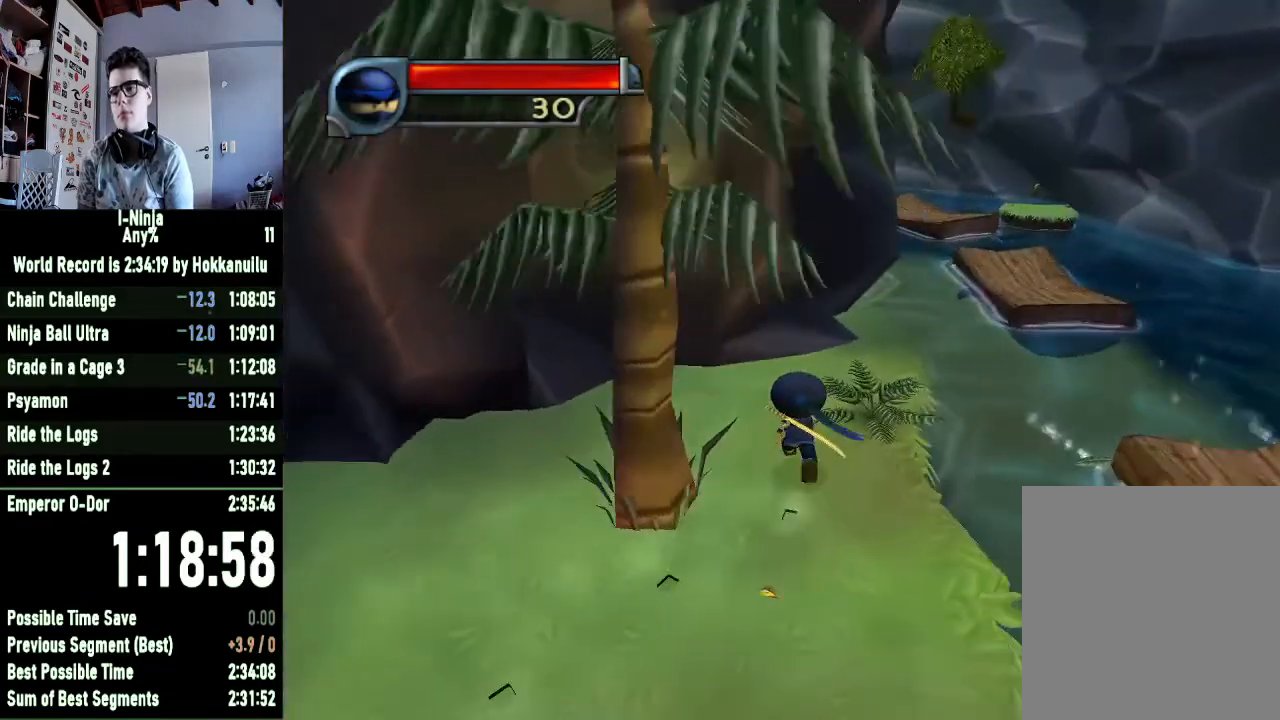
{"buttons": [], "left_stick": "right", "right_stick": "center", "button_events": []}
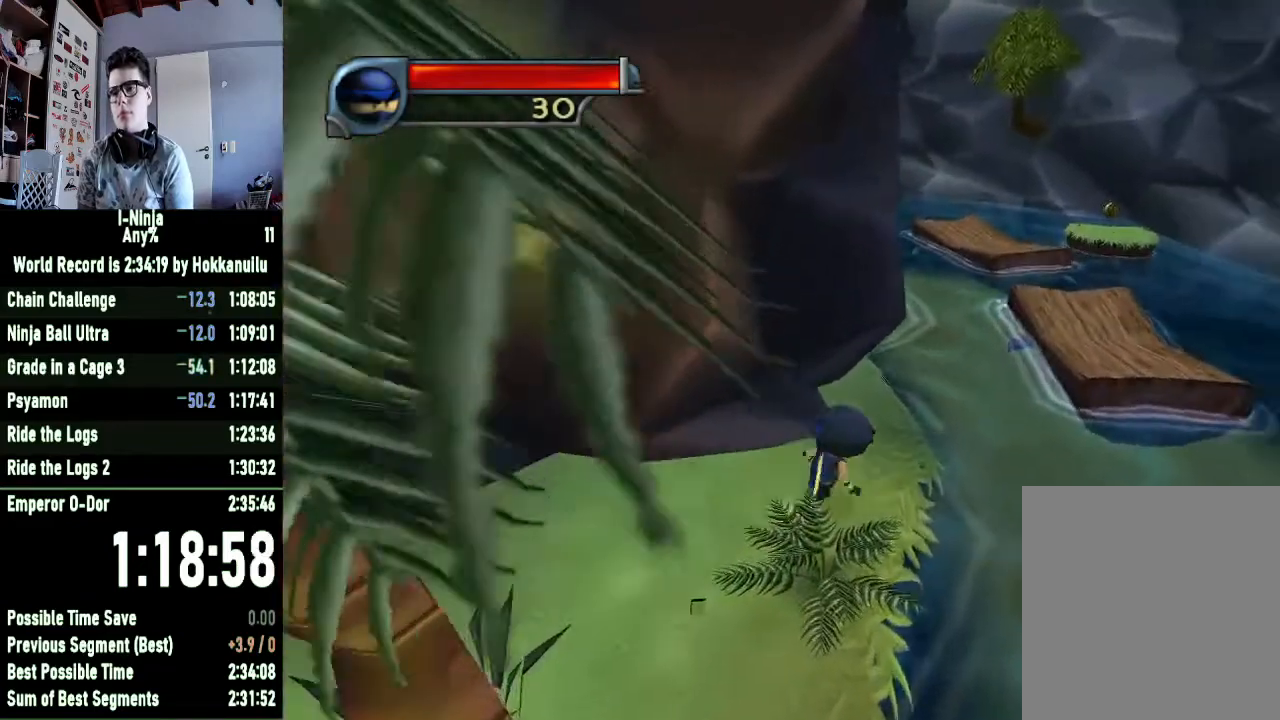
{"buttons": ["B"], "left_stick": "right", "right_stick": "center", "button_events": [[133, "A", "down"], [333, "A", "up"], [467, "B", "down"]]}
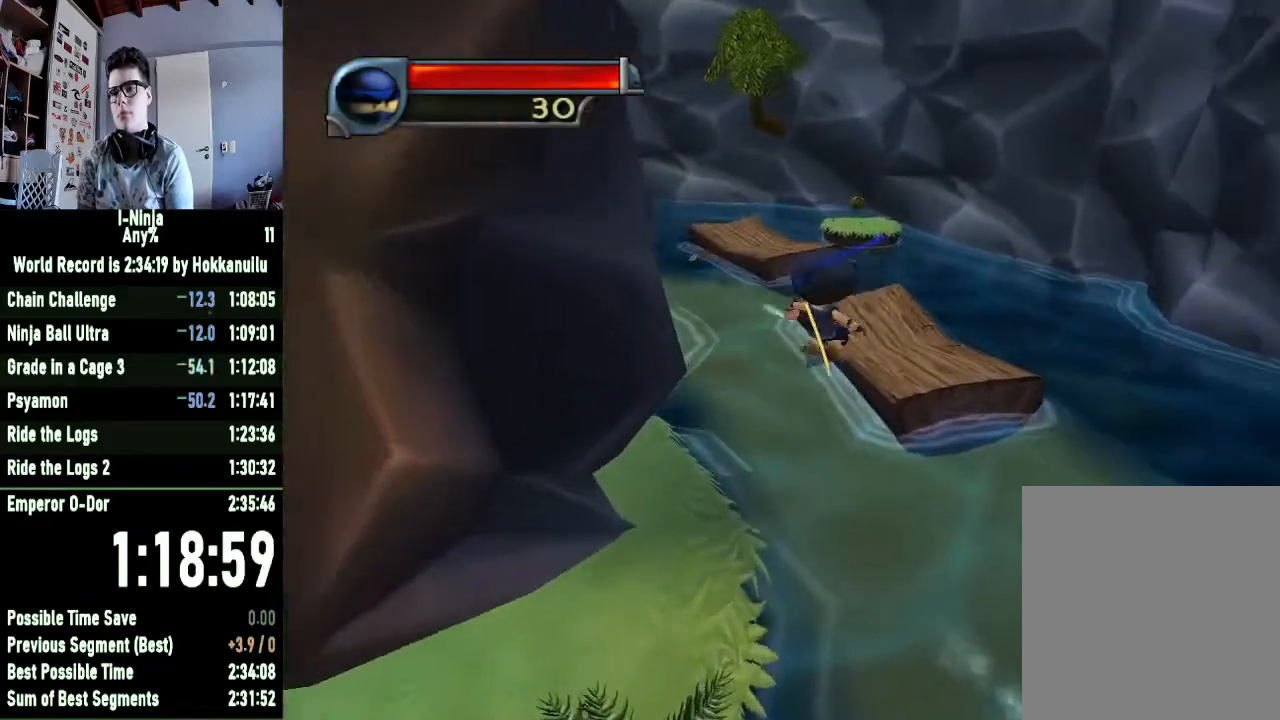
{"buttons": ["B"], "left_stick": "left", "right_stick": "center", "button_events": []}
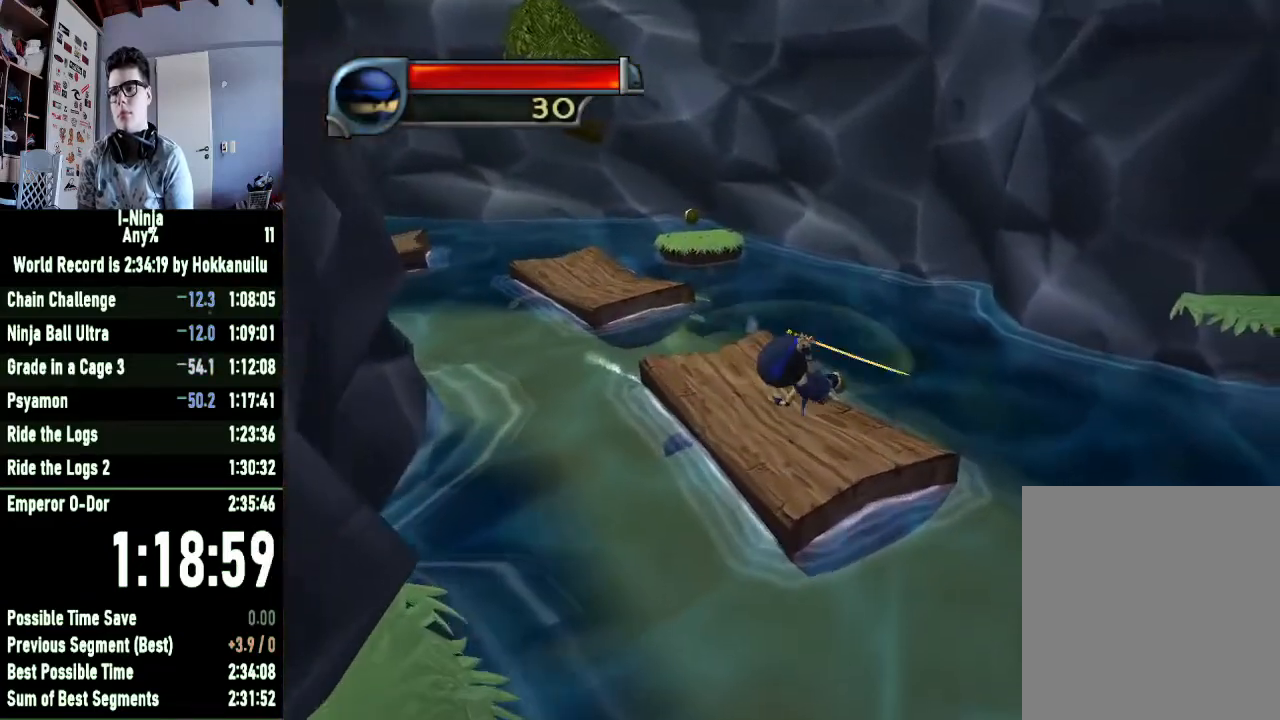
{"buttons": [], "left_stick": "up-left", "right_stick": "right", "button_events": [[67, "B", "up"]]}
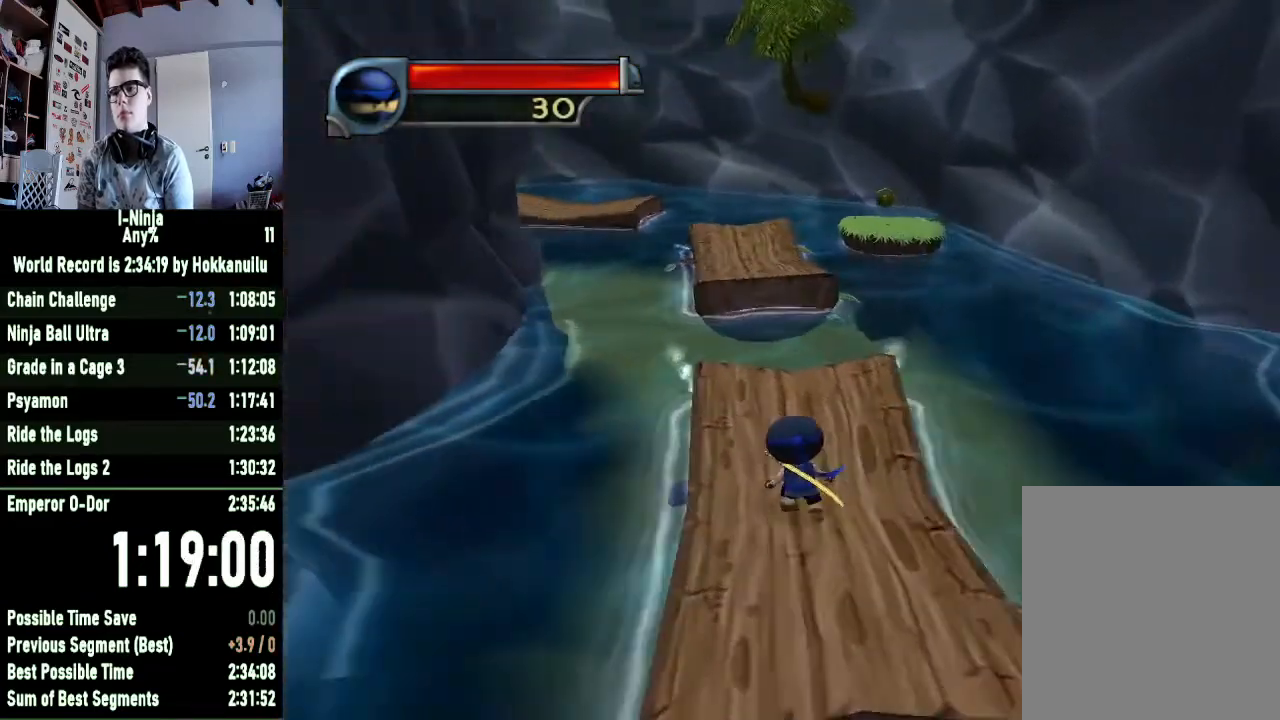
{"buttons": ["A"], "left_stick": "up-left", "right_stick": "center", "button_events": [[367, "A", "down"]]}
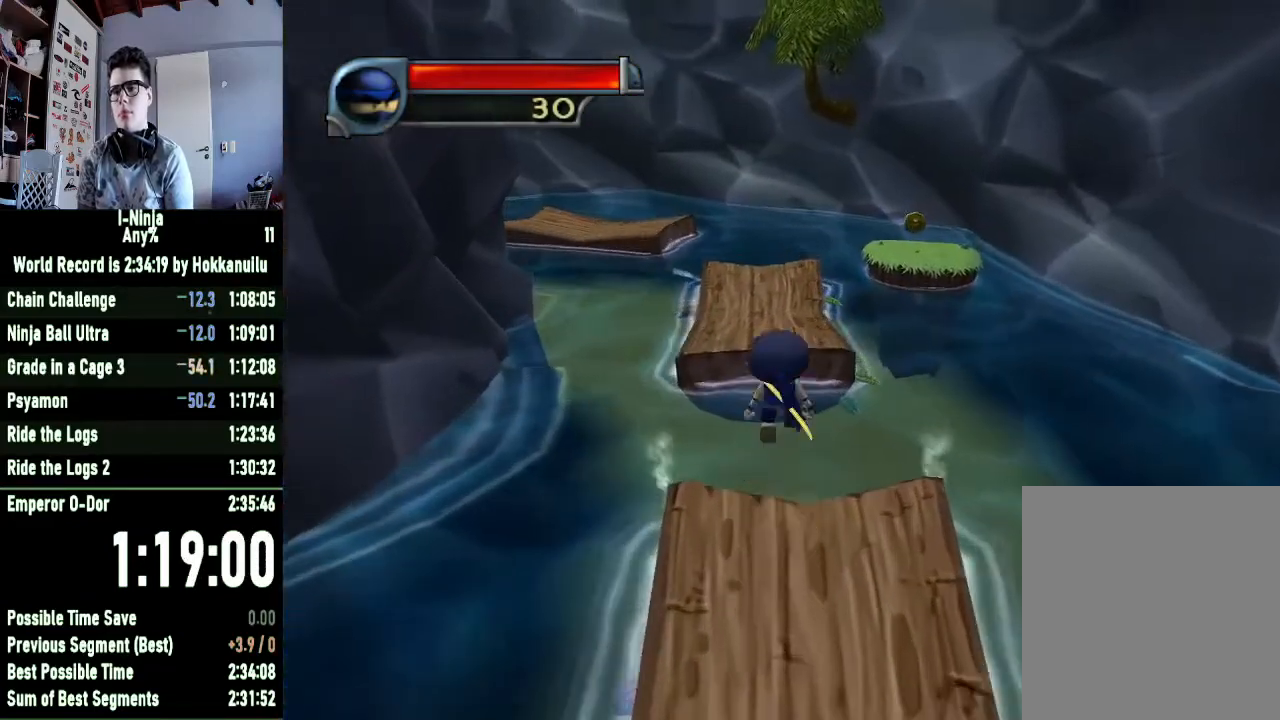
{"buttons": [], "left_stick": "up-left", "right_stick": "center", "button_events": [[33, "A", "up"], [233, "A", "down"], [300, "A", "up"]]}
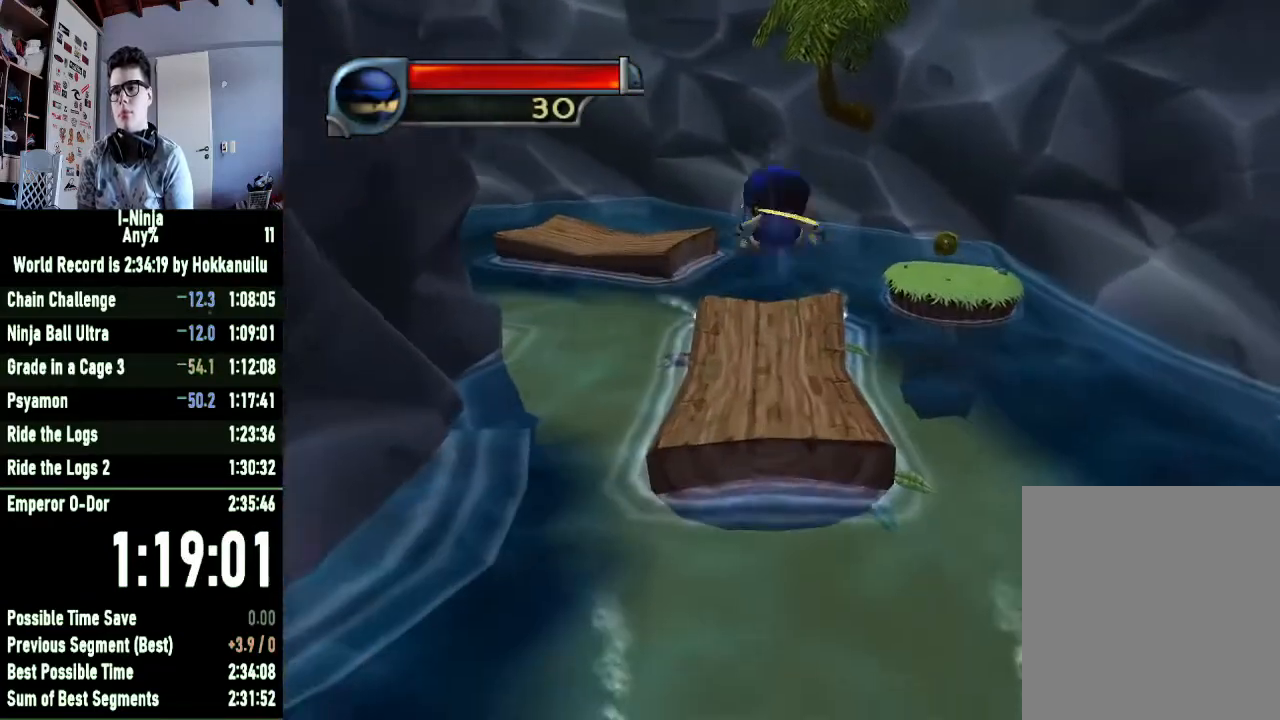
{"buttons": [], "left_stick": "center", "right_stick": "center", "button_events": []}
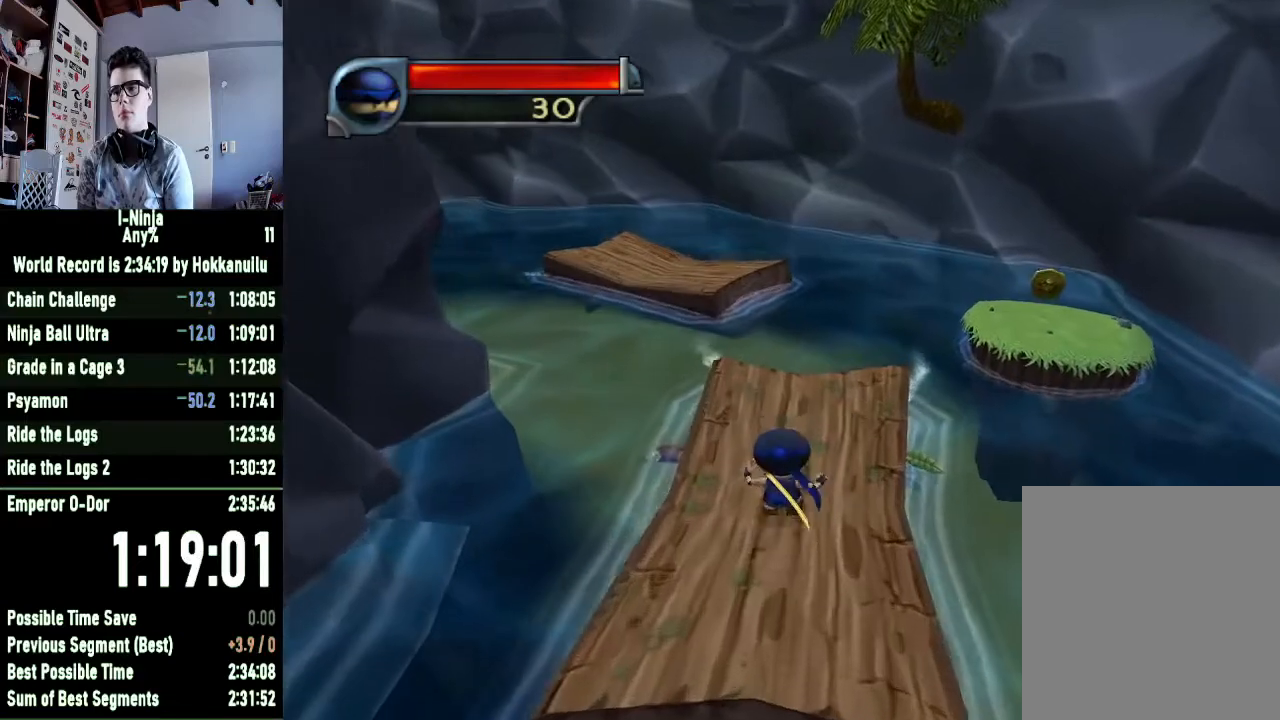
{"buttons": ["A"], "left_stick": "center", "right_stick": "center", "button_events": [[400, "A", "down"]]}